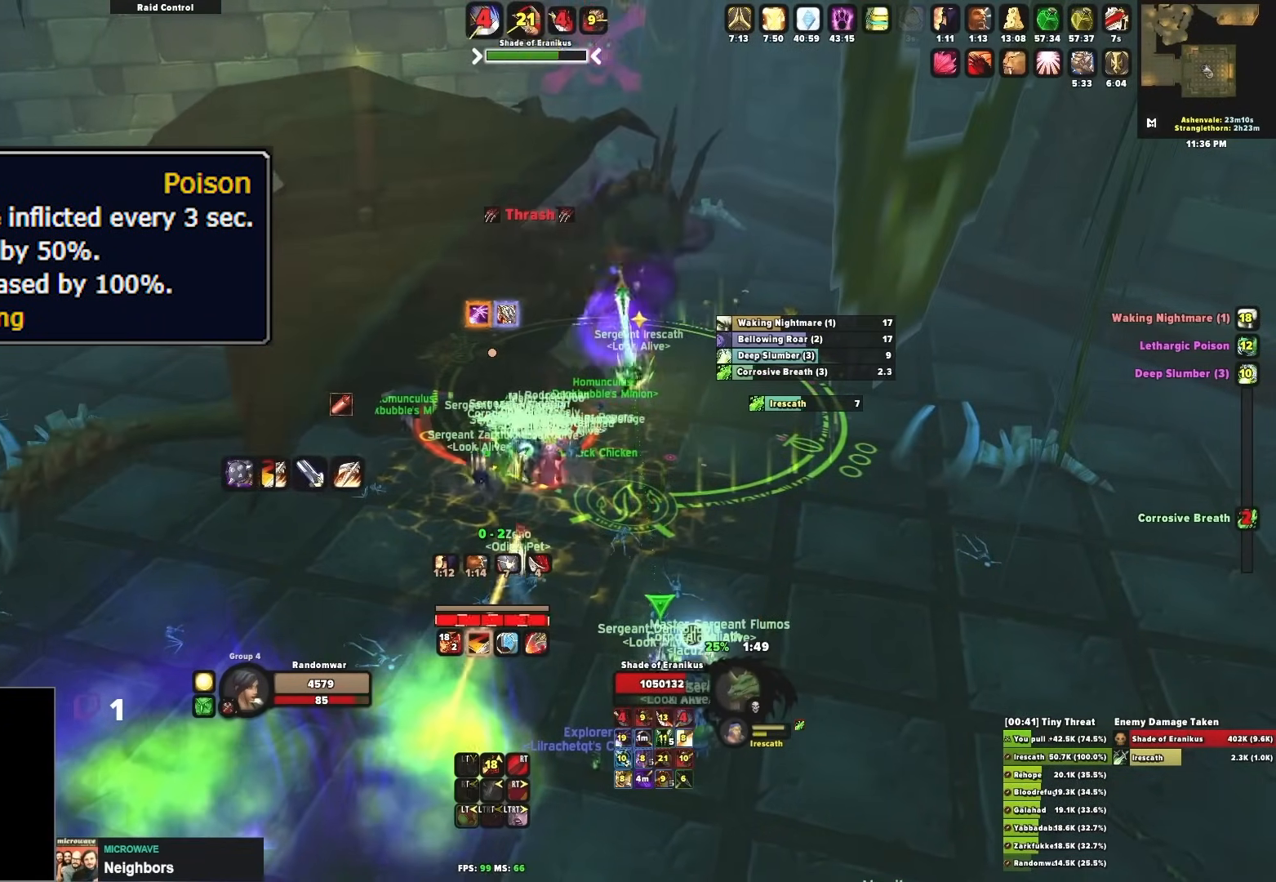
Gameplay with a controller (Xbox layout); each line is a JSON object with the inputs held at the frame after it. "events" lists button and stick changes between this image and that frame as [ms after this image, input, new state], when the widget could be followed in between.
{"buttons": [], "left_stick": "left", "right_stick": "center", "events": [[50, "B", "down"], [150, "B", "up"], [217, "B", "down"], [317, "B", "up"], [317, "left_stick", "right"], [400, "B", "down"], [450, "B", "up"], [450, "left_stick", "left"]]}
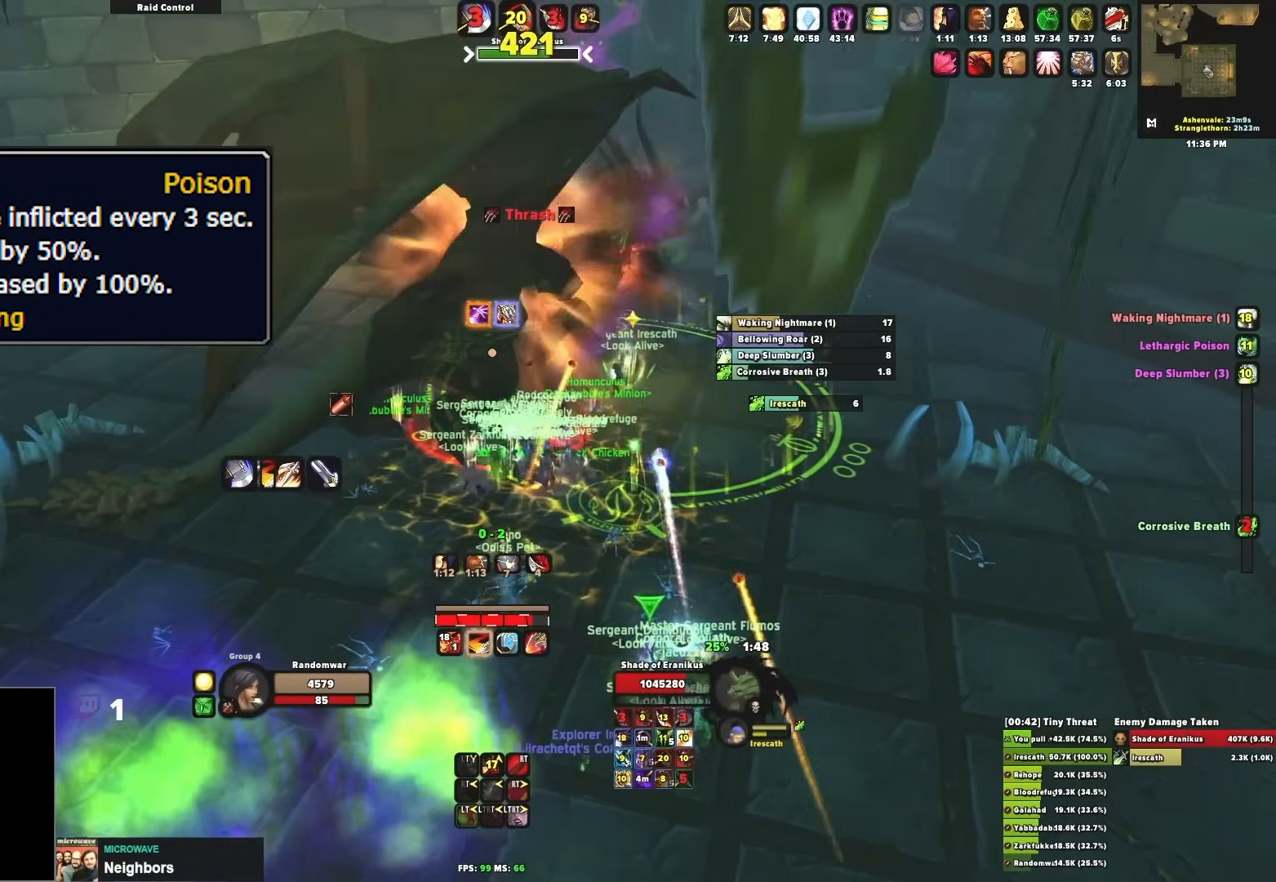
{"buttons": [], "left_stick": "center", "right_stick": "center", "events": [[17, "B", "down"], [117, "B", "up"], [117, "left_stick", "right"], [183, "left_stick", "center"], [233, "X", "down"], [317, "X", "up"], [400, "X", "down"], [483, "X", "up"]]}
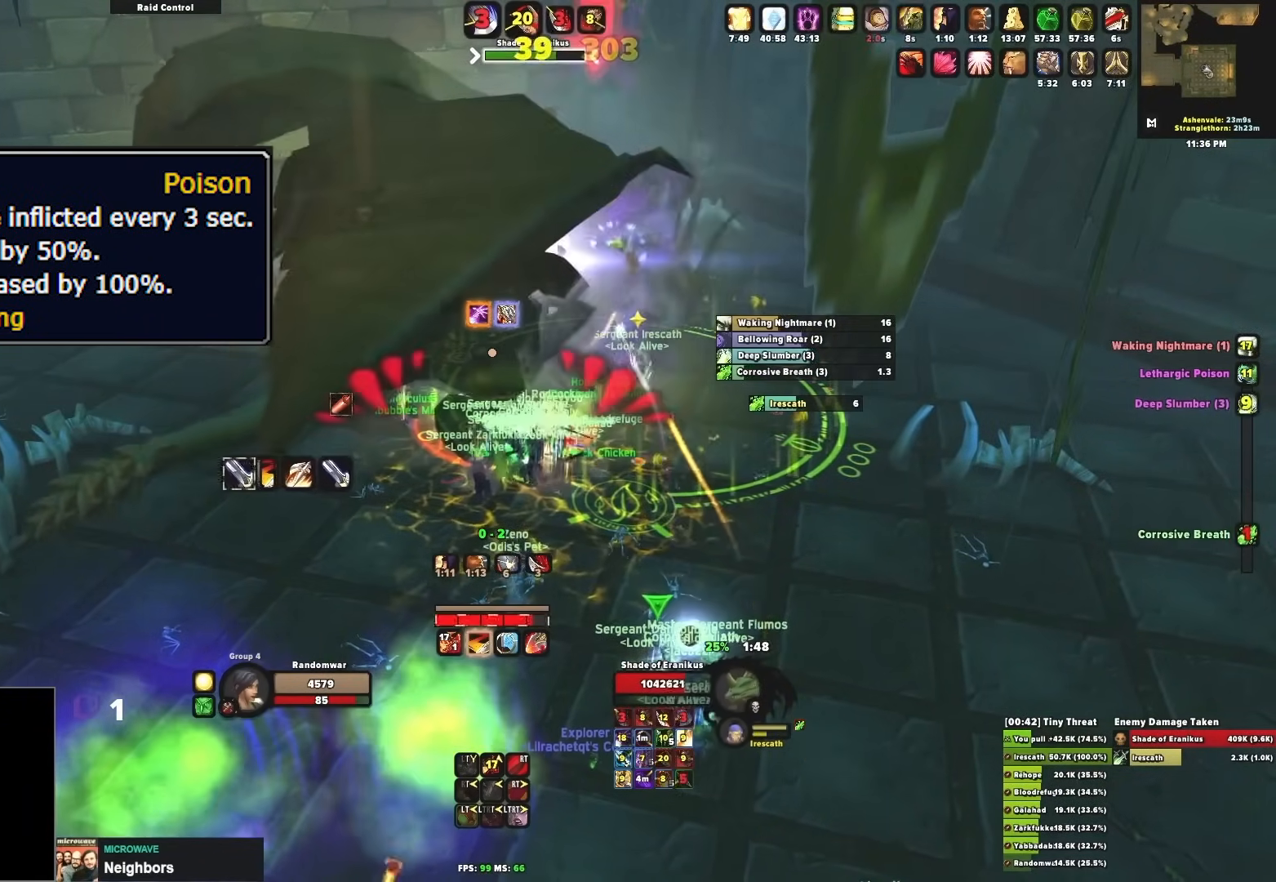
{"buttons": [], "left_stick": "center", "right_stick": "center", "events": [[67, "X", "down"], [150, "X", "up"], [150, "left_stick", "right"], [233, "X", "down"], [250, "left_stick", "center"], [317, "X", "up"], [383, "X", "down"], [467, "X", "up"]]}
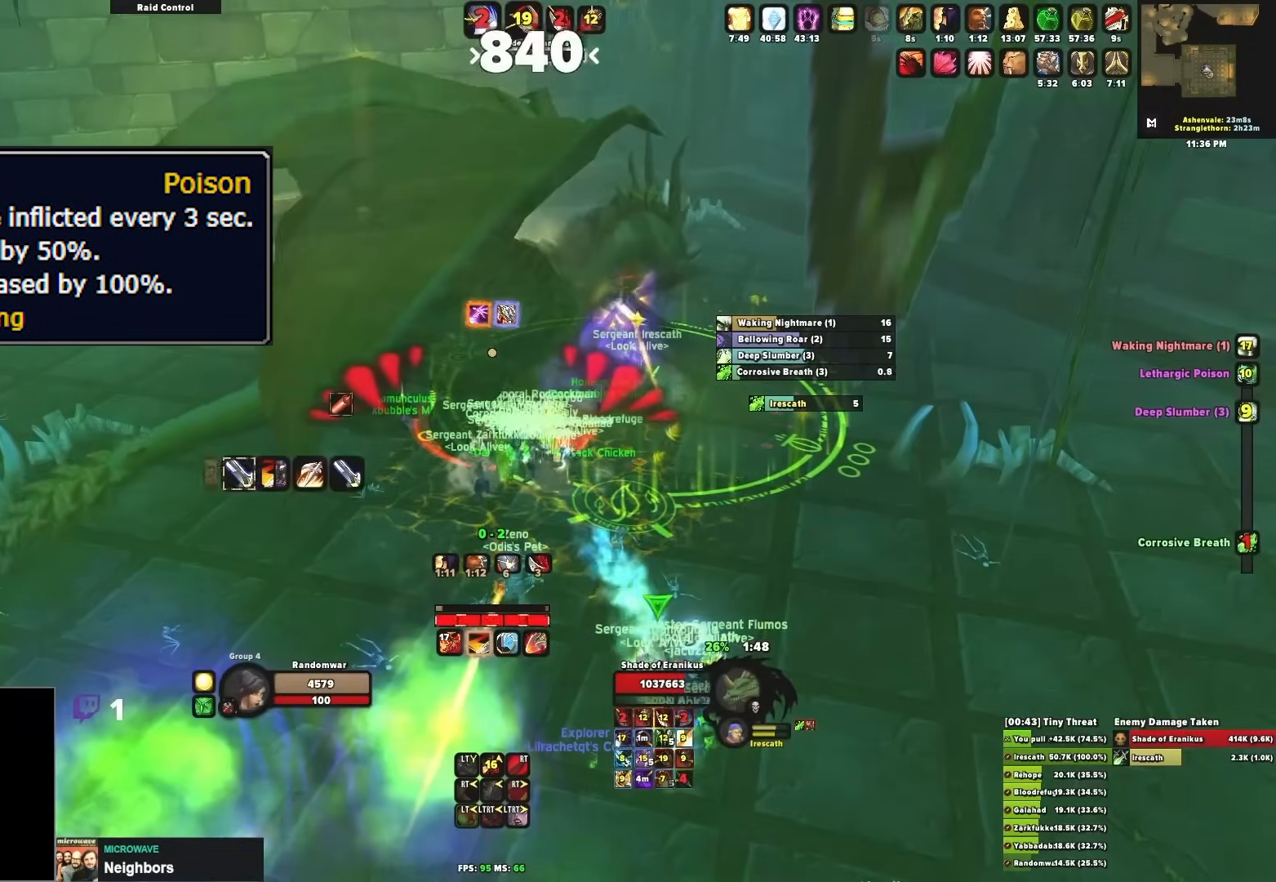
{"buttons": ["L2"], "left_stick": "center", "right_stick": "center", "events": [[50, "X", "down"], [150, "X", "up"], [233, "X", "down"], [283, "X", "up"], [333, "X", "down"], [333, "left_stick", "right"], [483, "X", "up"], [483, "left_stick", "center"], [500, "L2", "down"]]}
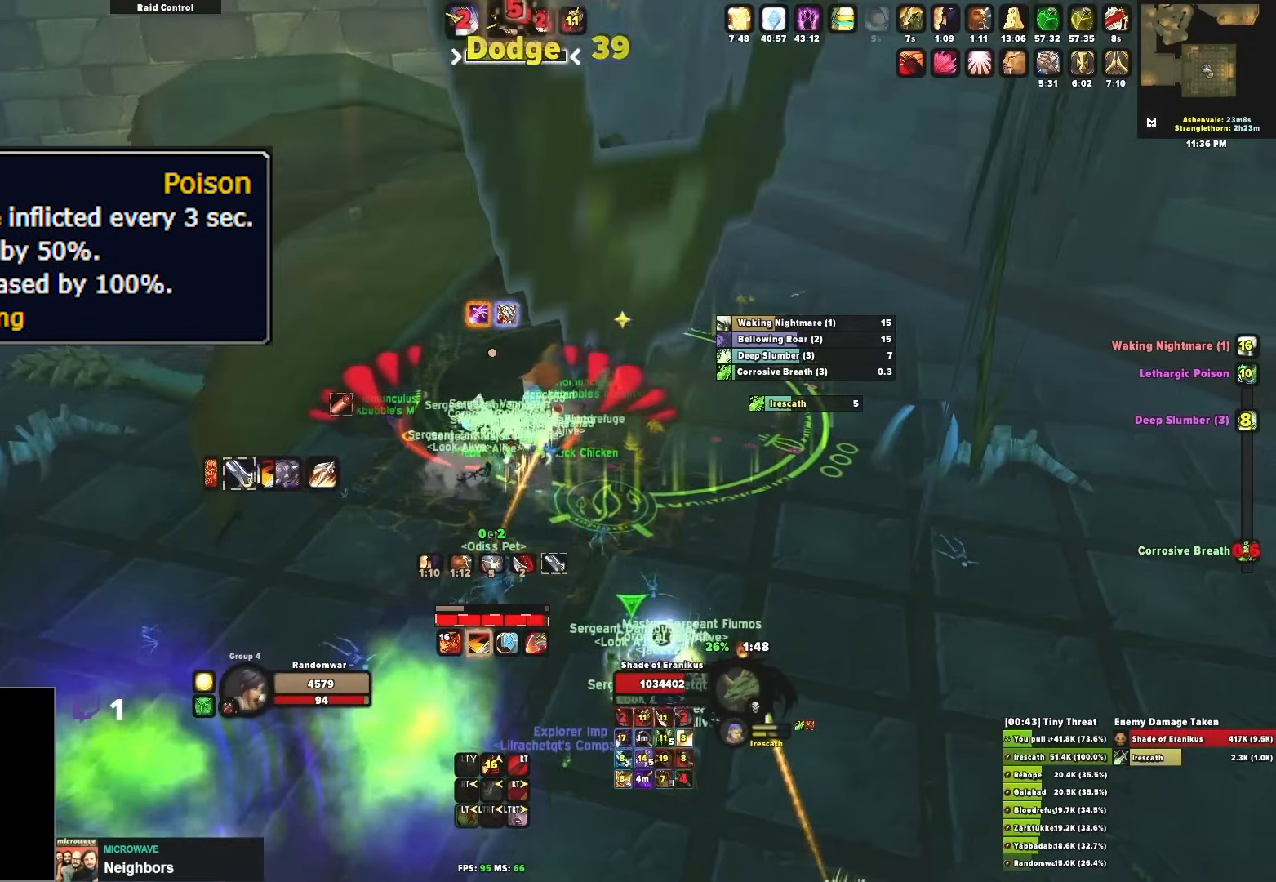
{"buttons": ["B", "L2"], "left_stick": "center", "right_stick": "center", "events": [[117, "B", "down"], [233, "B", "up"], [283, "B", "down"], [383, "B", "up"], [467, "B", "down"]]}
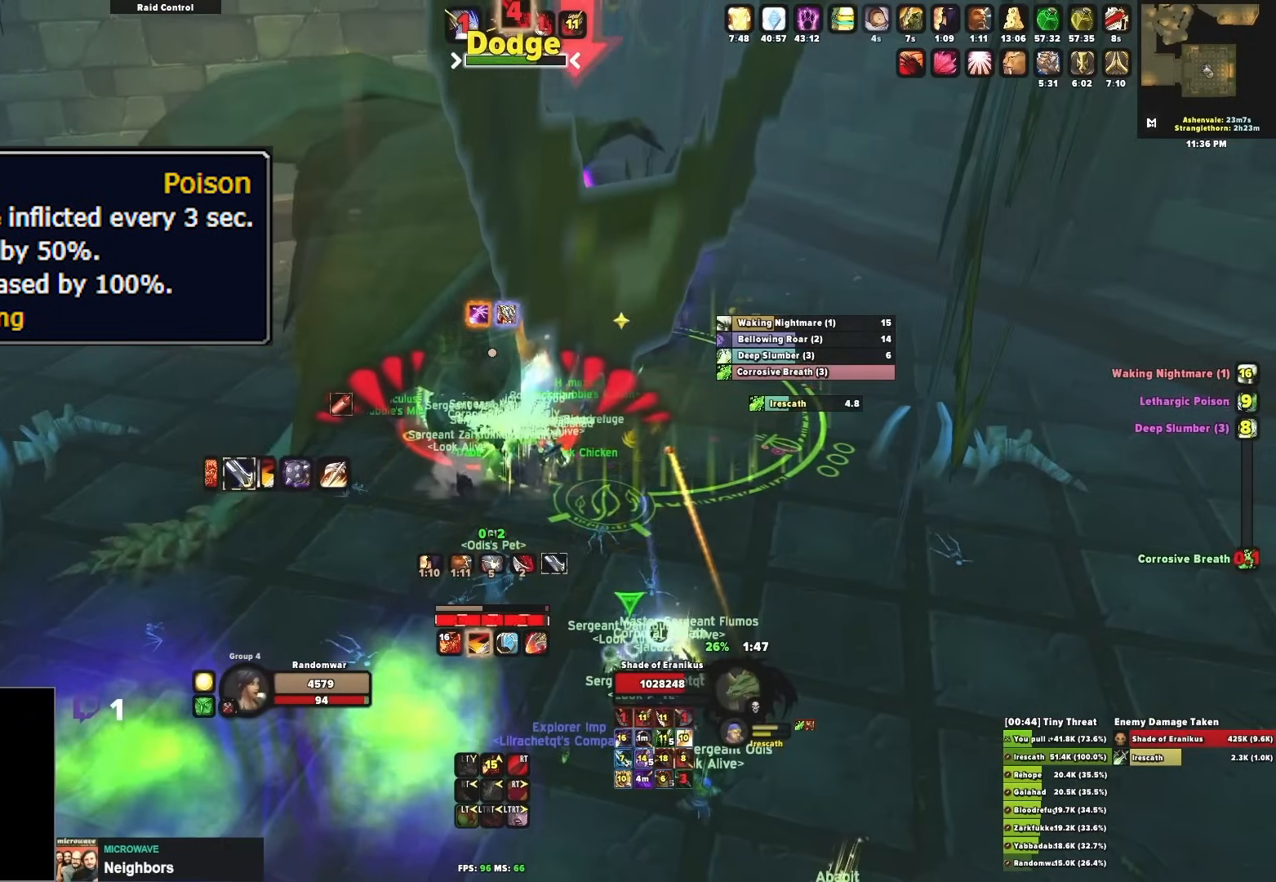
{"buttons": ["B", "L2"], "left_stick": "center", "right_stick": "center", "events": [[50, "B", "up"], [117, "B", "down"], [217, "B", "up"], [333, "B", "down"], [367, "B", "up"], [433, "B", "down"]]}
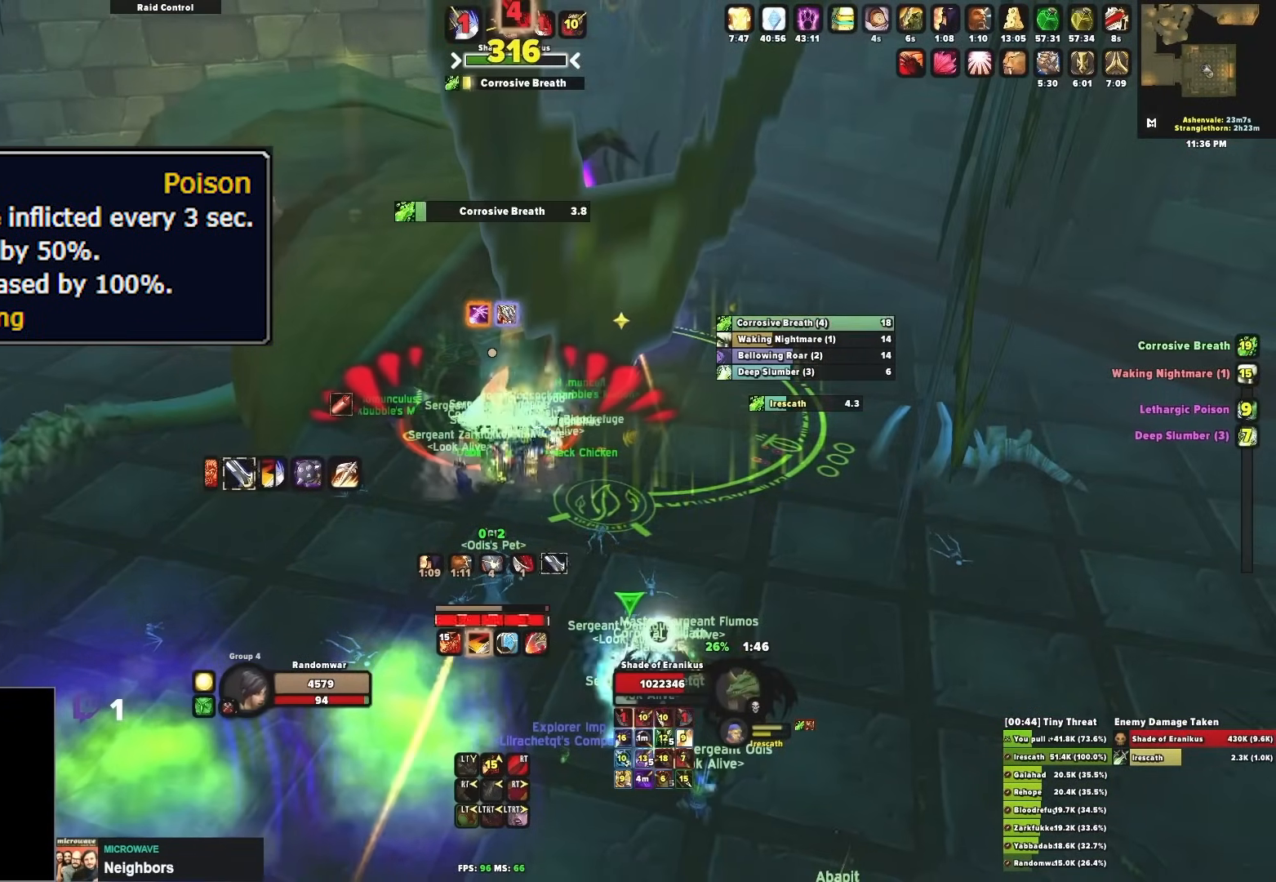
{"buttons": ["L2"], "left_stick": "center", "right_stick": "center", "events": [[33, "B", "up"], [100, "B", "down"], [183, "B", "up"], [217, "B", "down"], [317, "B", "up"], [383, "B", "down"], [483, "B", "up"]]}
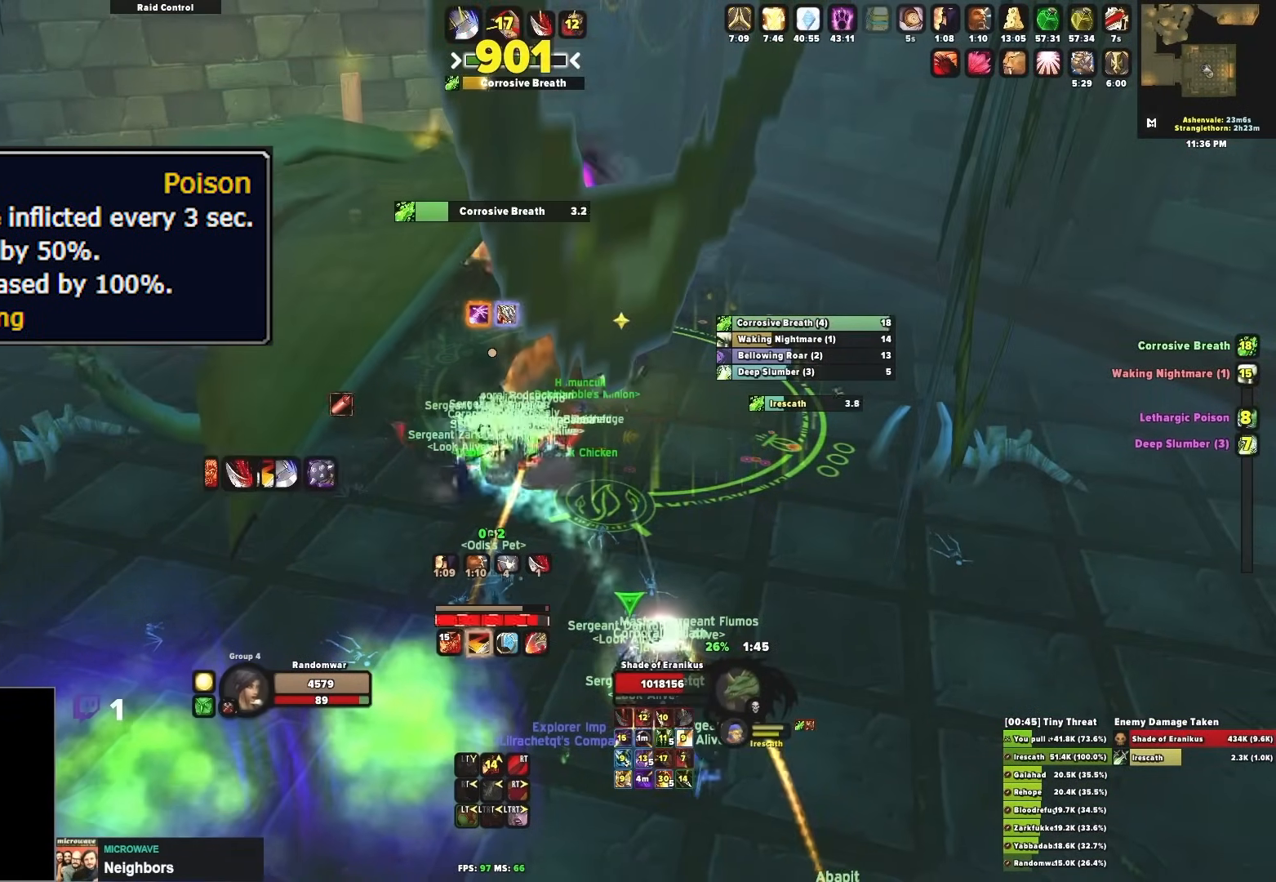
{"buttons": ["L2", "DPAD_UP"], "left_stick": "center", "right_stick": "center", "events": [[167, "DPAD_UP", "down"], [233, "DPAD_UP", "up"], [317, "DPAD_UP", "down"], [417, "DPAD_UP", "up"], [483, "DPAD_UP", "down"]]}
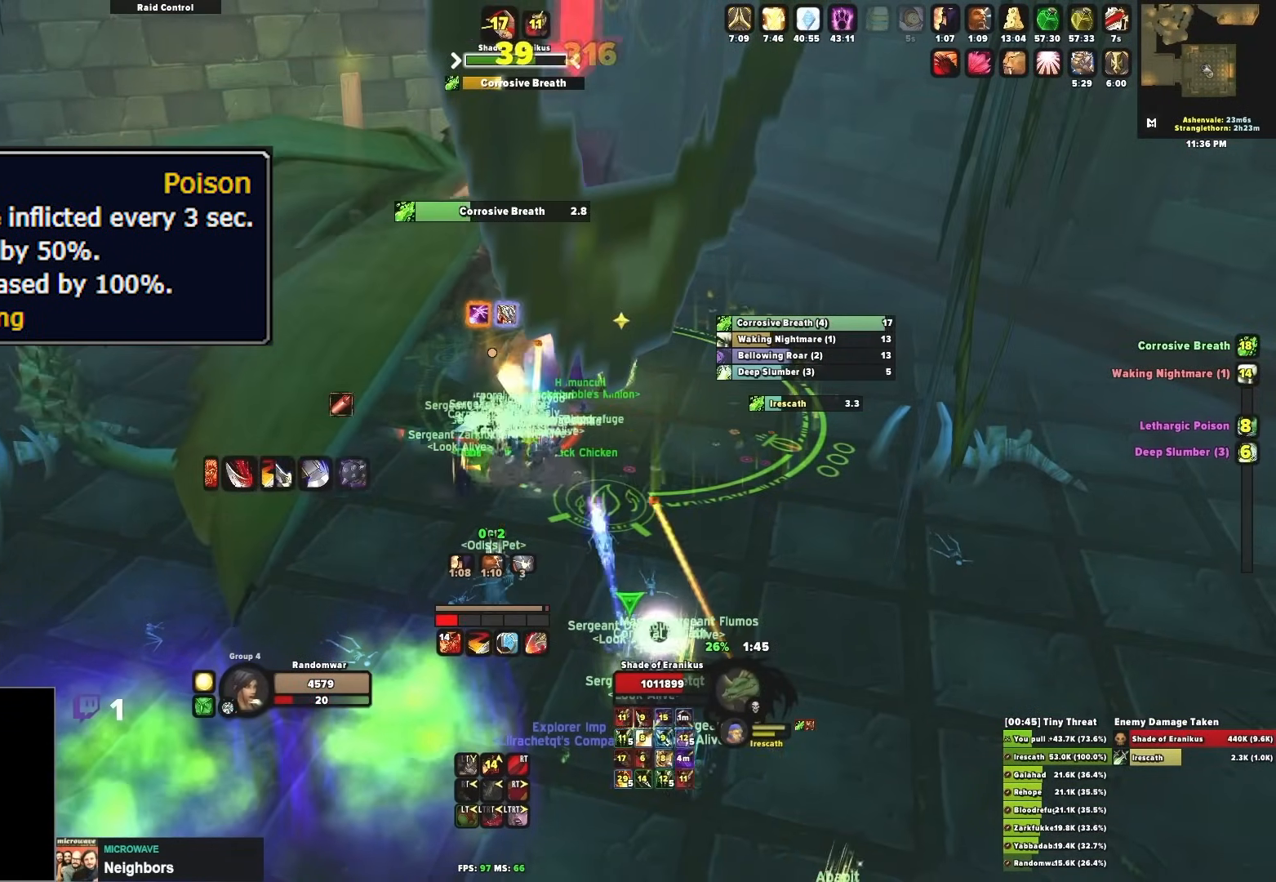
{"buttons": ["L2", "DPAD_UP"], "left_stick": "center", "right_stick": "center", "events": [[50, "DPAD_UP", "up"], [133, "DPAD_UP", "down"], [200, "DPAD_UP", "up"], [233, "DPAD_UP", "down"], [350, "DPAD_UP", "up"], [383, "DPAD_UP", "down"]]}
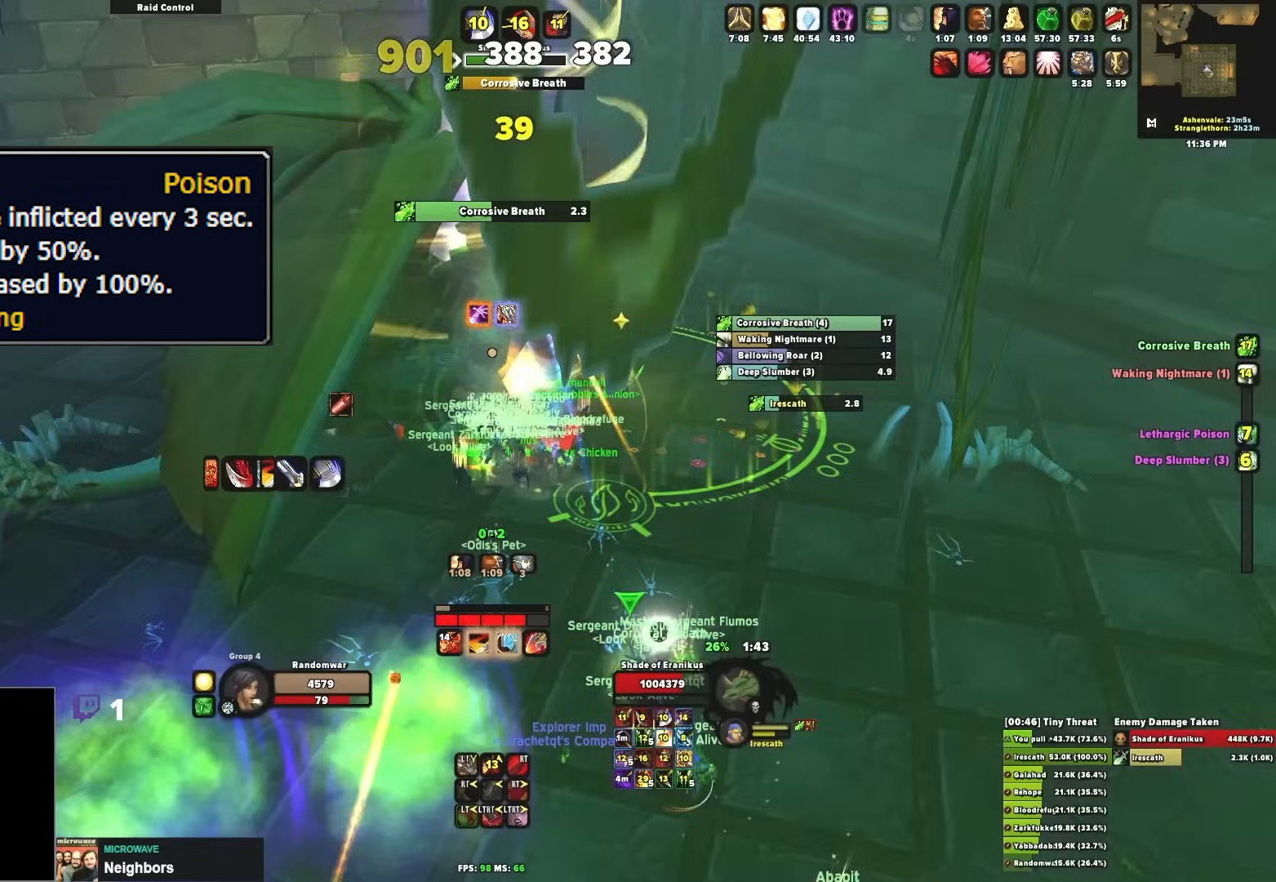
{"buttons": ["L2", "DPAD_UP"], "left_stick": "center", "right_stick": "center", "events": [[17, "DPAD_UP", "up"], [33, "DPAD_UP", "down"], [133, "DPAD_UP", "up"], [183, "DPAD_UP", "down"], [267, "DPAD_UP", "up"], [300, "DPAD_UP", "down"], [400, "DPAD_UP", "up"], [483, "DPAD_UP", "down"]]}
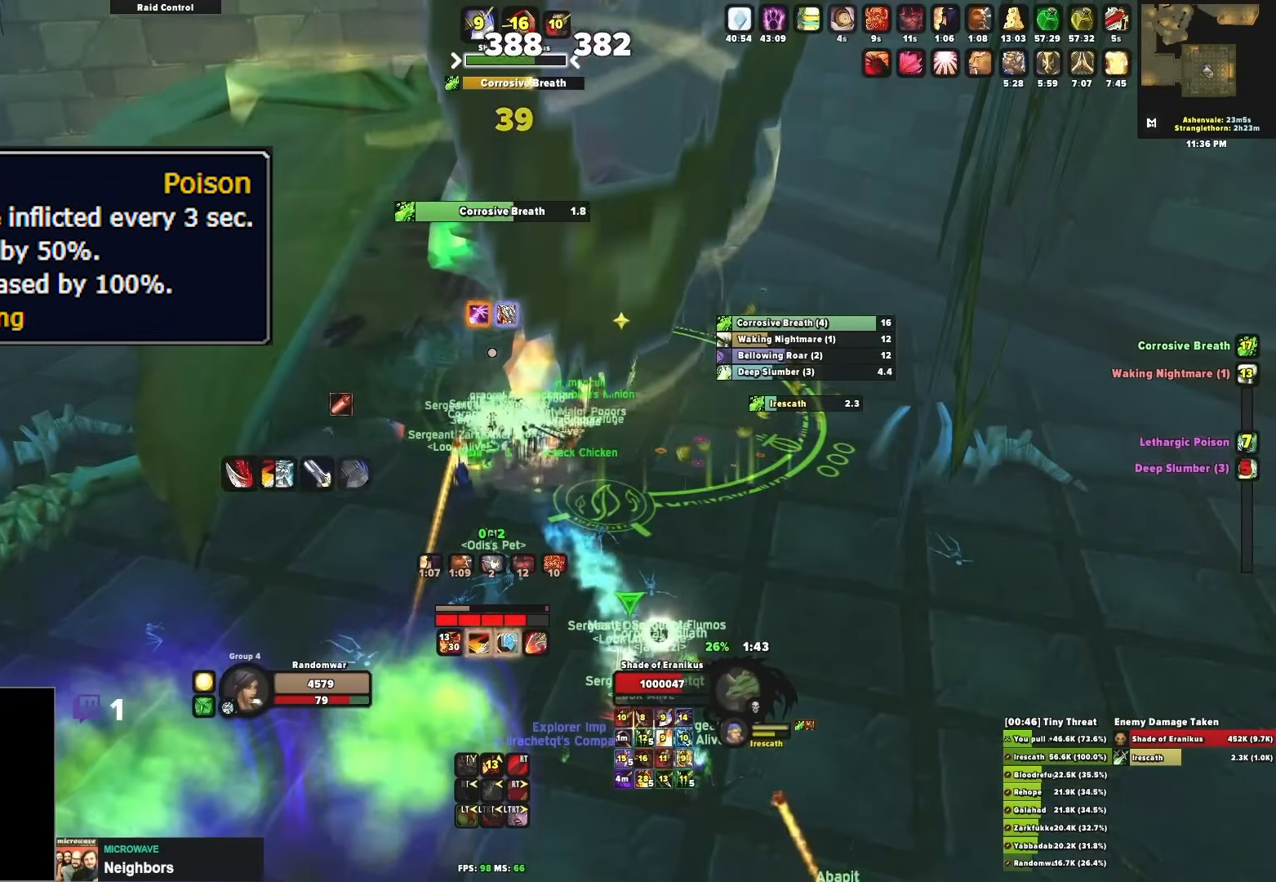
{"buttons": ["R2"], "left_stick": "center", "right_stick": "center", "events": [[50, "DPAD_UP", "up"], [100, "DPAD_UP", "down"], [133, "DPAD_UP", "up"], [217, "L2", "up"], [250, "R2", "down"], [400, "Y", "down"], [500, "Y", "up"]]}
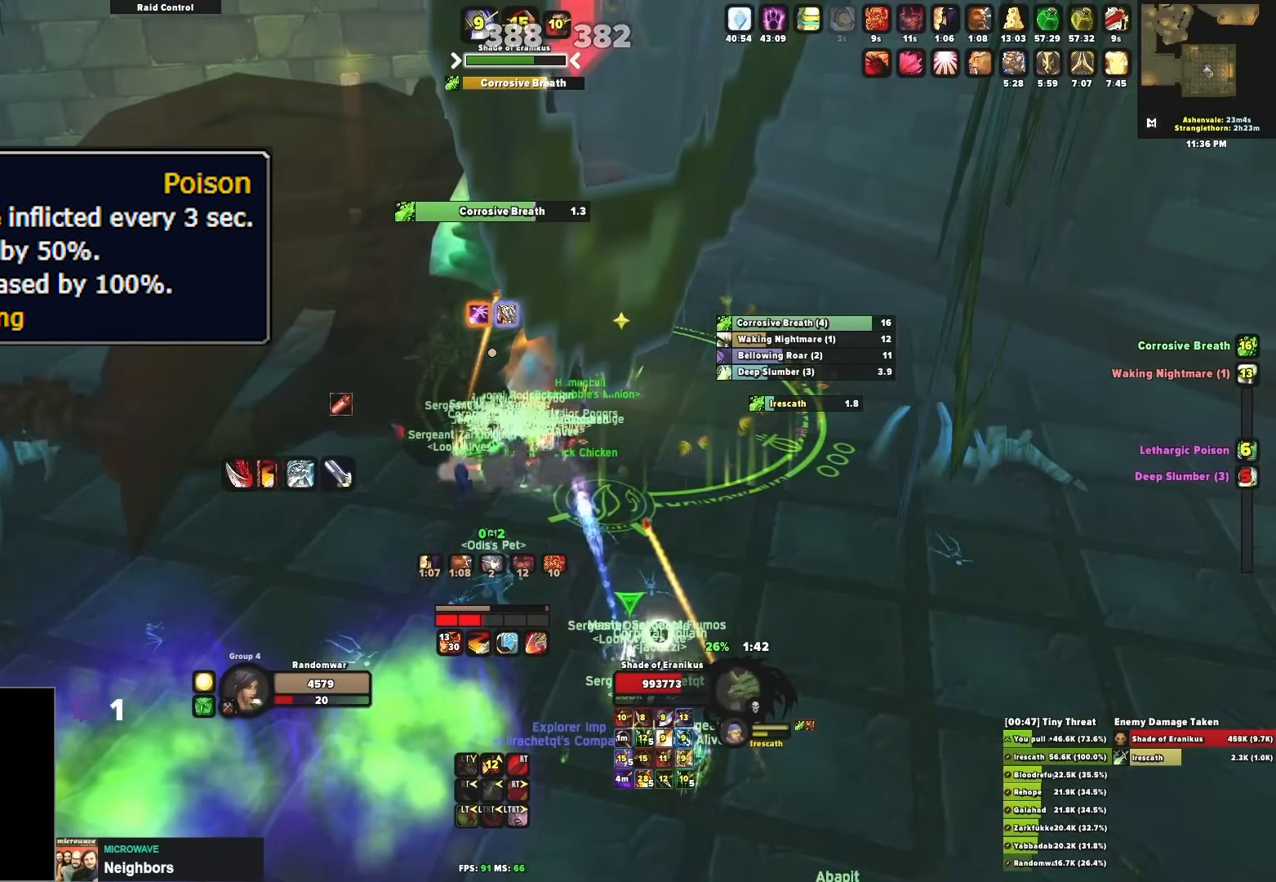
{"buttons": ["R2"], "left_stick": "center", "right_stick": "center", "events": [[67, "Y", "down"], [150, "Y", "up"], [233, "Y", "down"], [317, "Y", "up"], [367, "Y", "down"], [450, "Y", "up"]]}
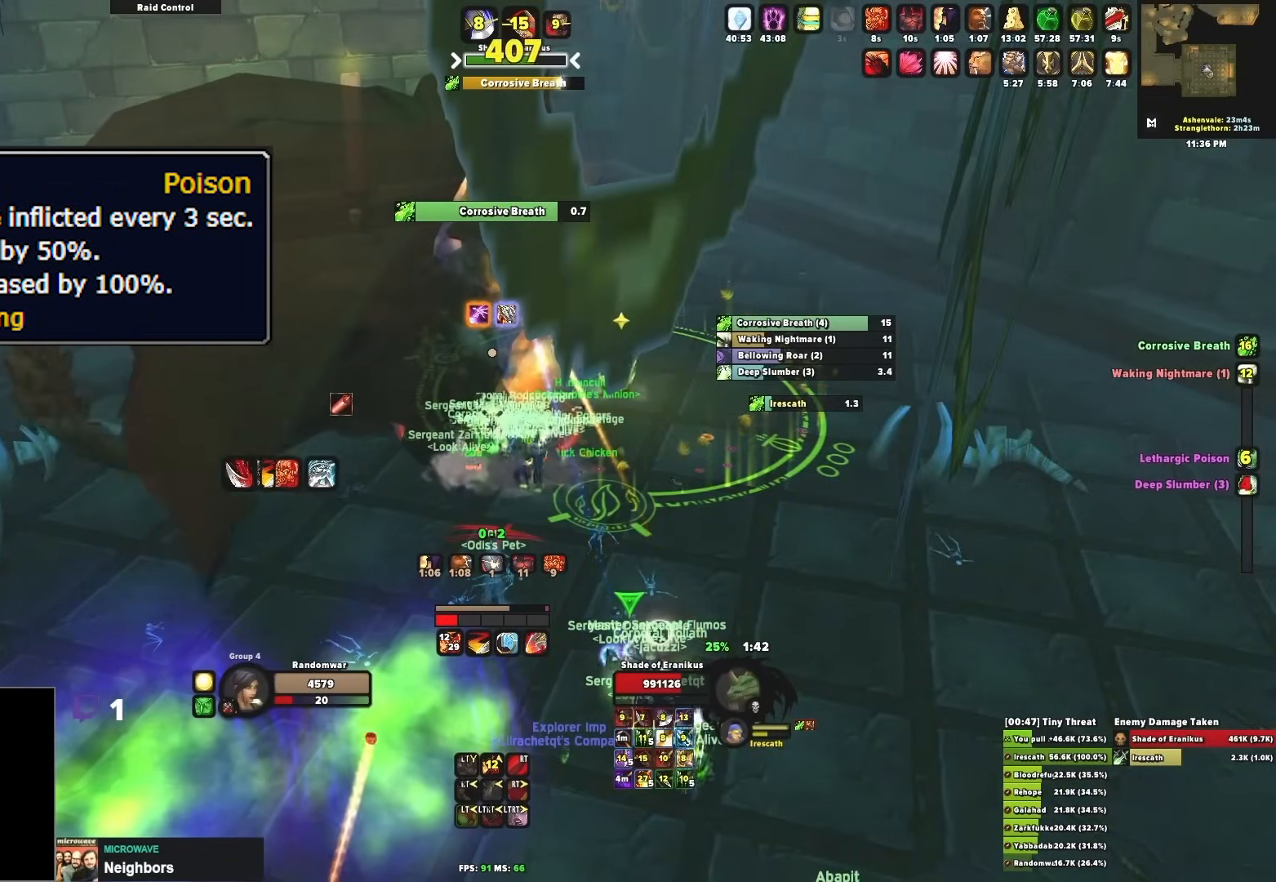
{"buttons": ["Y", "R2"], "left_stick": "center", "right_stick": "center", "events": [[17, "Y", "down"], [100, "Y", "up"], [167, "Y", "down"], [233, "Y", "up"], [300, "Y", "down"], [383, "Y", "up"], [467, "Y", "down"]]}
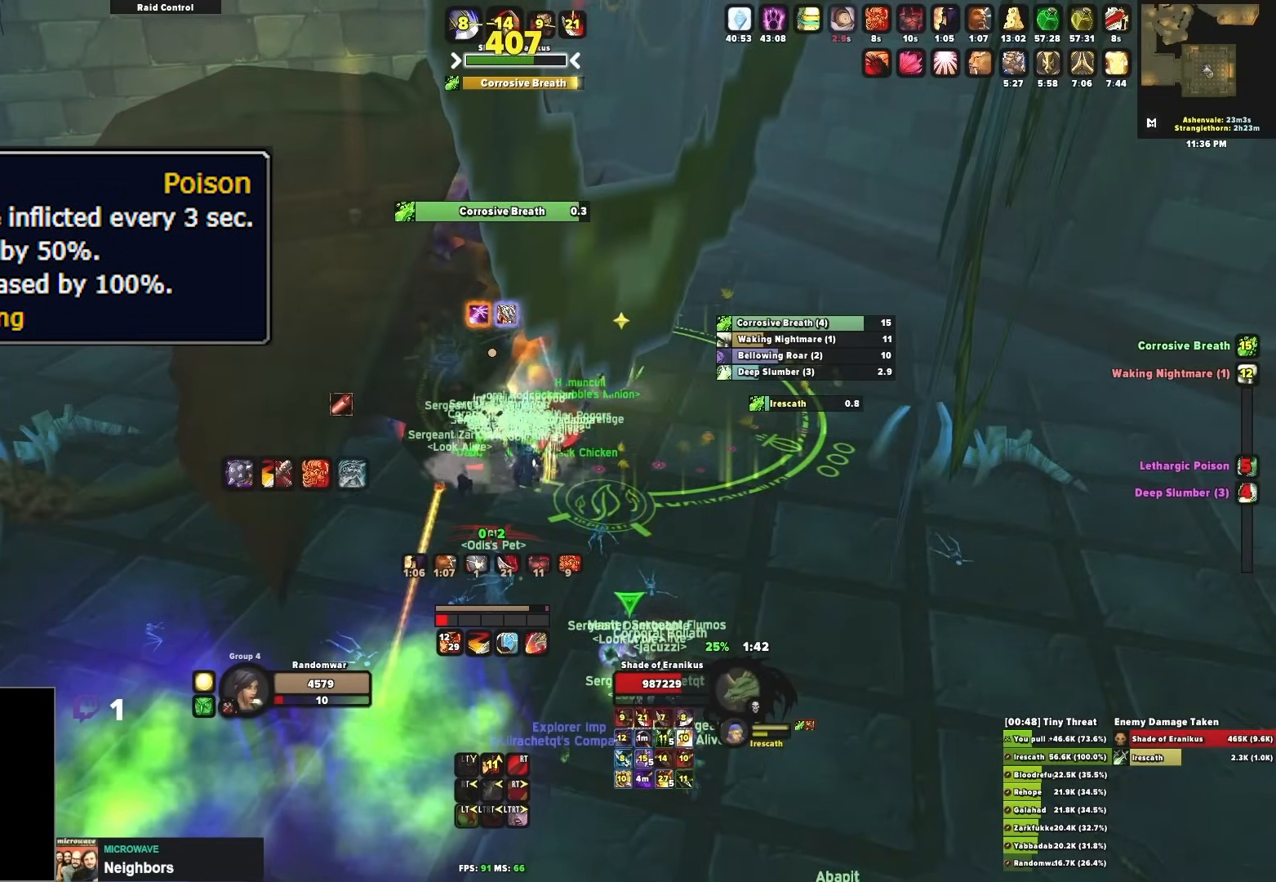
{"buttons": [], "left_stick": "center", "right_stick": "right", "events": [[50, "Y", "up"], [133, "Y", "down"], [200, "Y", "up"], [300, "R2", "up"], [300, "left_stick", "left"], [433, "right_stick", "right"], [467, "left_stick", "center"]]}
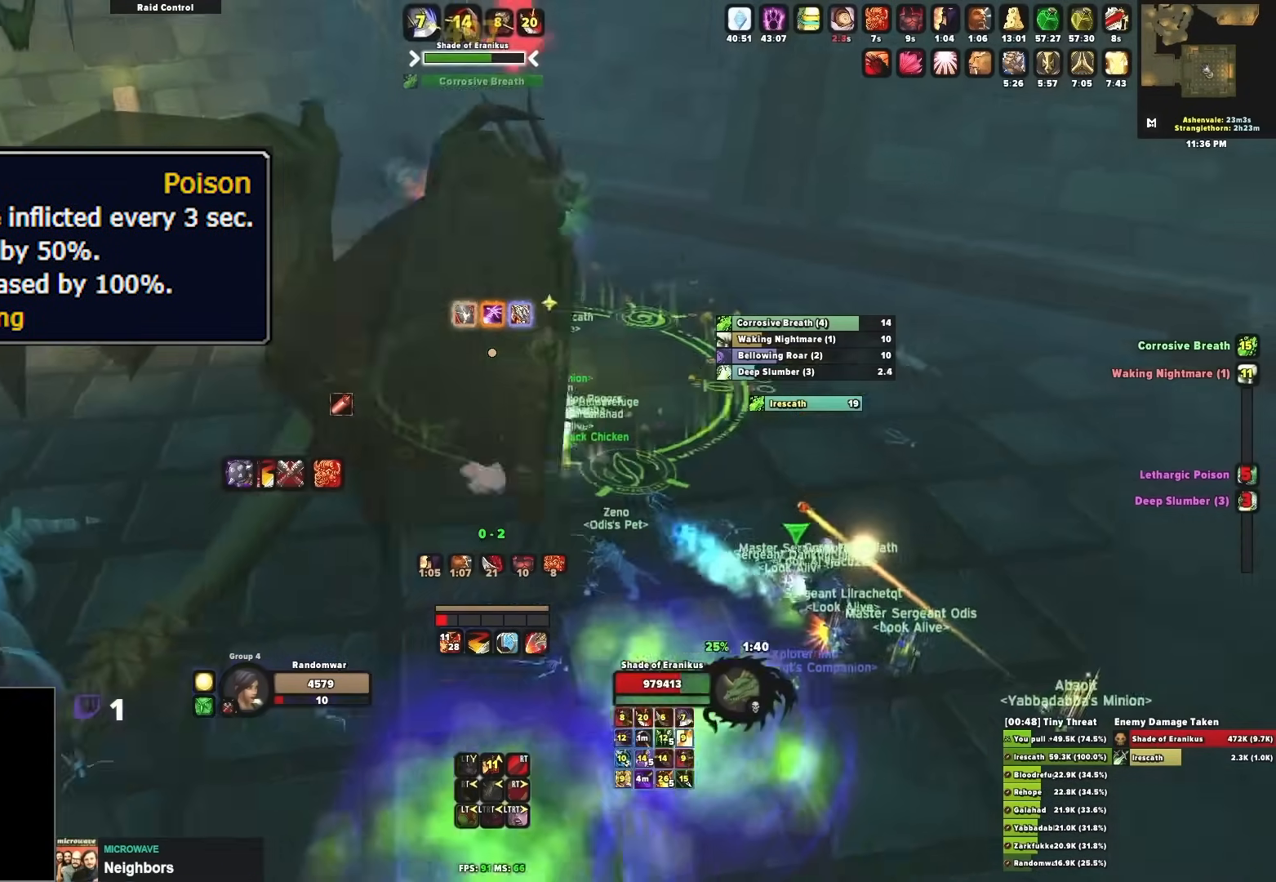
{"buttons": ["B"], "left_stick": "right", "right_stick": "center", "events": [[50, "right_stick", "center"], [200, "B", "down"], [250, "B", "up"], [317, "B", "down"], [383, "B", "up"], [383, "left_stick", "right"], [450, "B", "down"]]}
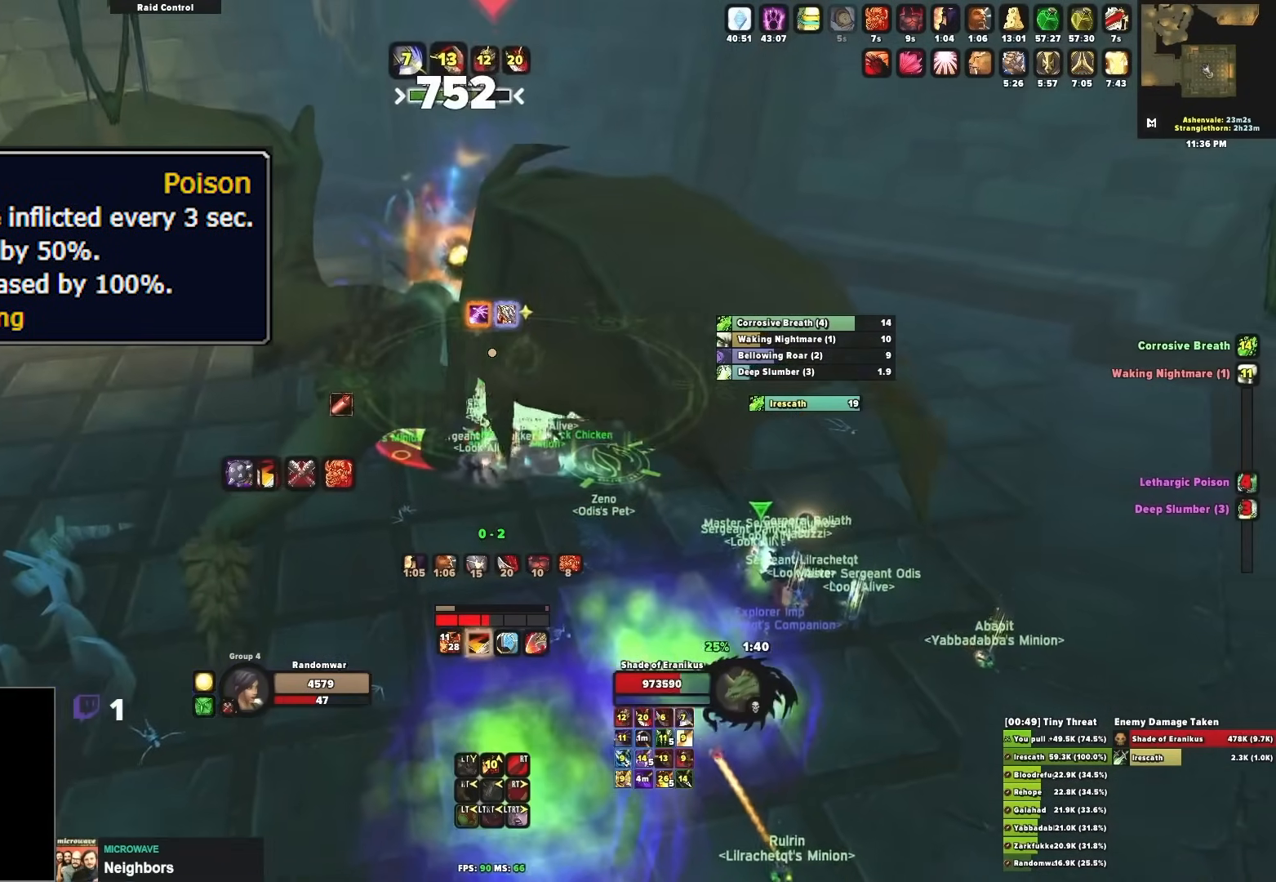
{"buttons": ["B"], "left_stick": "center", "right_stick": "center", "events": [[33, "left_stick", "left"], [50, "B", "up"], [117, "B", "down"], [150, "left_stick", "center"], [200, "B", "up"], [317, "B", "down"], [383, "B", "up"], [433, "B", "down"]]}
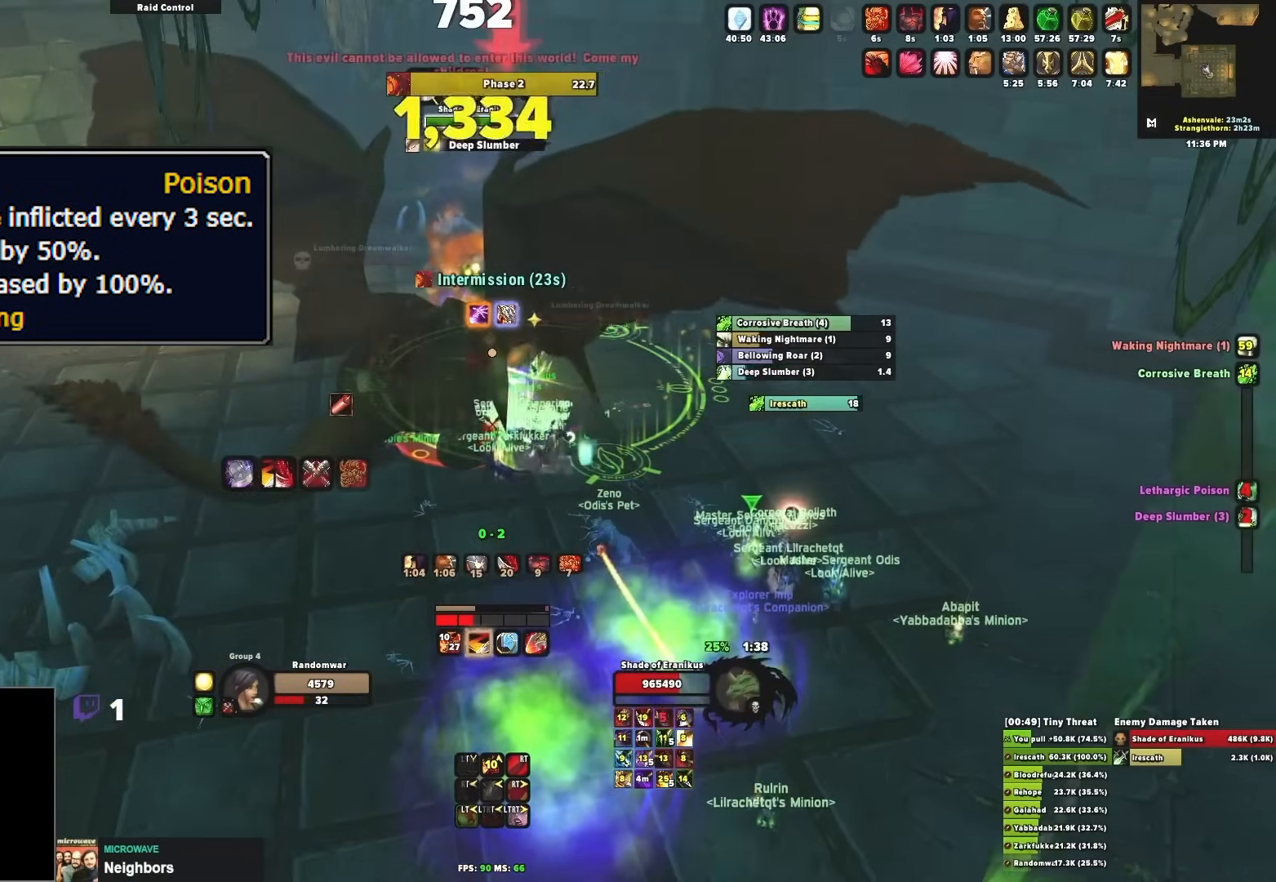
{"buttons": ["X"], "left_stick": "center", "right_stick": "center", "events": [[33, "B", "up"], [100, "B", "down"], [133, "left_stick", "right"], [217, "B", "up"], [267, "right_stick", "down-left"], [417, "right_stick", "center"], [483, "X", "down"], [483, "left_stick", "center"]]}
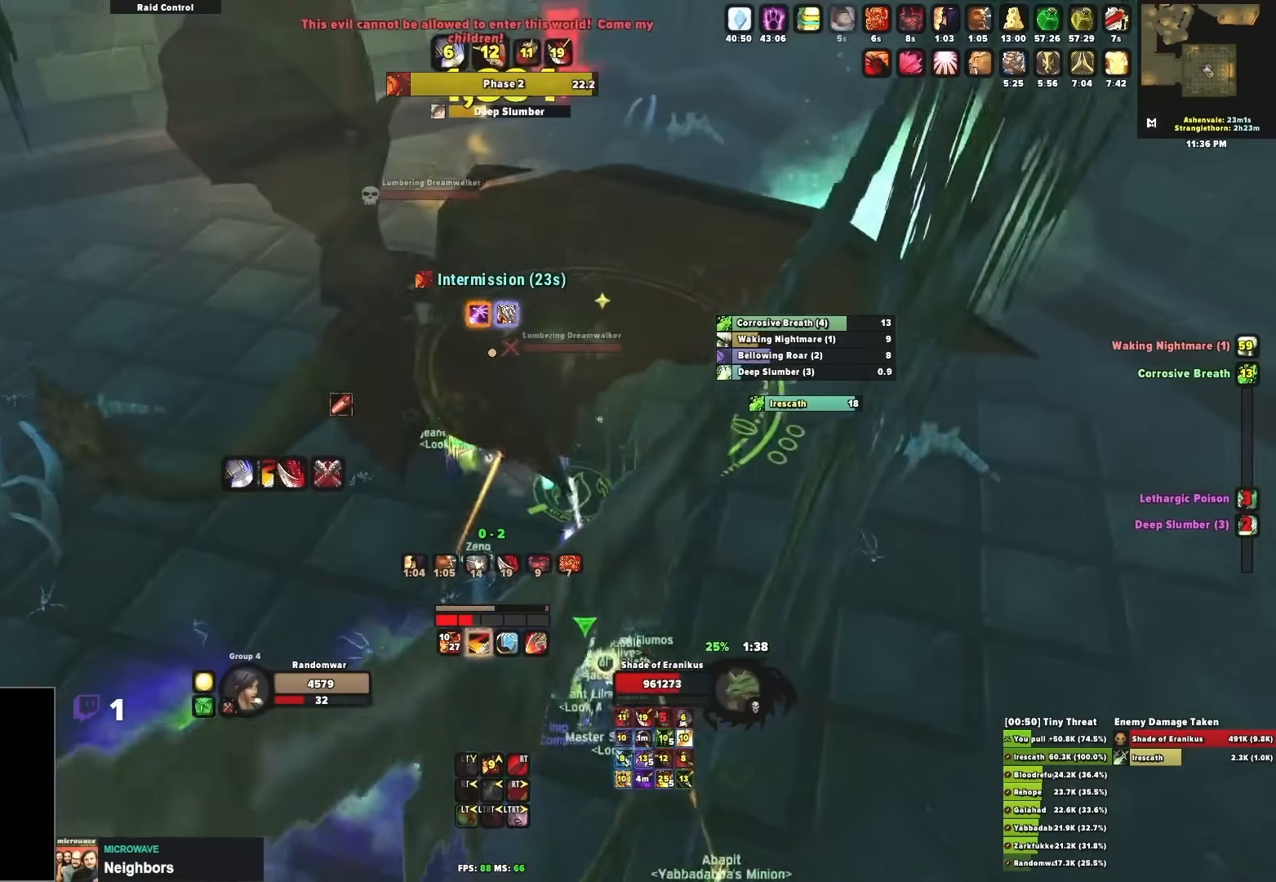
{"buttons": [], "left_stick": "right", "right_stick": "center", "events": [[100, "X", "up"], [300, "left_stick", "up-left"], [333, "right_stick", "right"], [383, "R2", "down"], [417, "left_stick", "center"], [417, "right_stick", "center"], [467, "R2", "up"], [467, "left_stick", "right"]]}
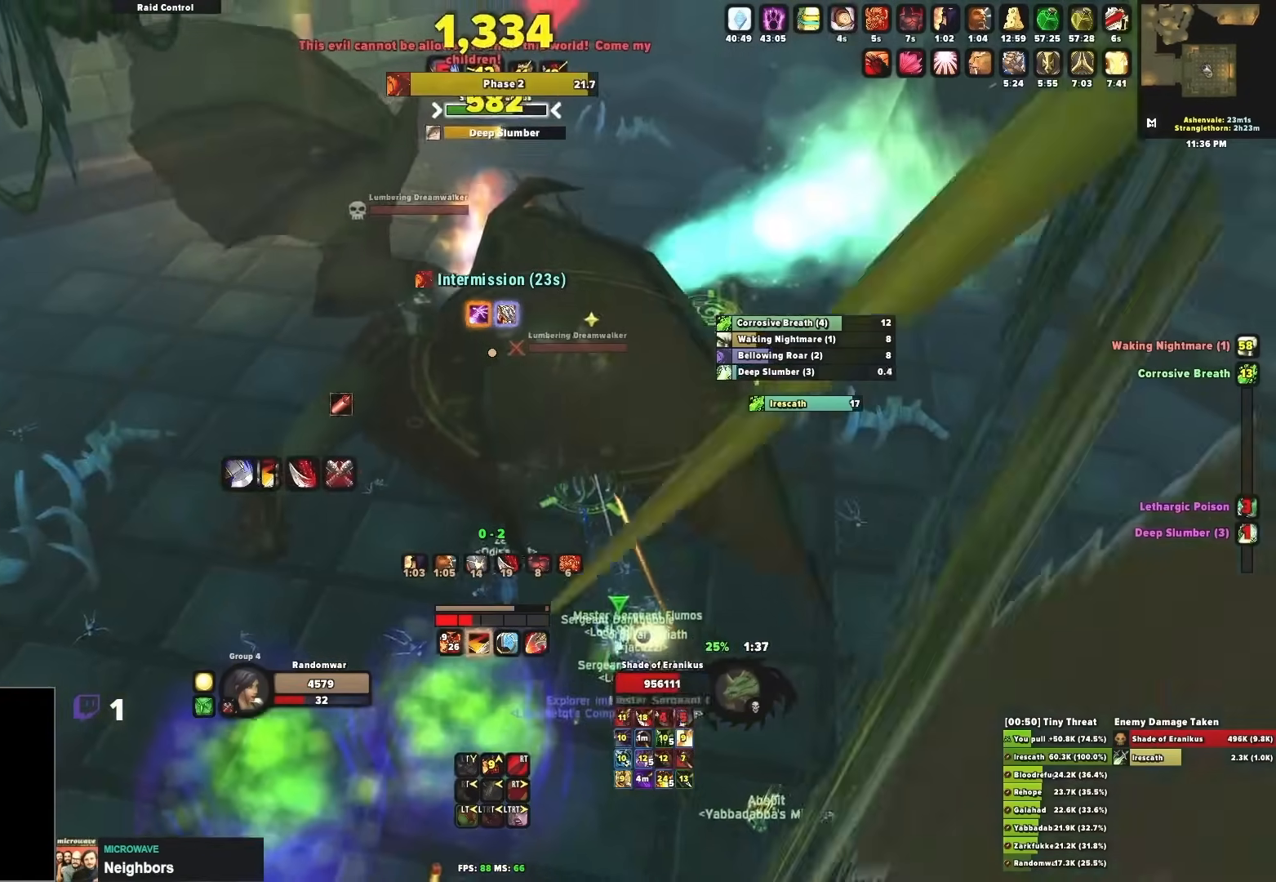
{"buttons": ["R2"], "left_stick": "center", "right_stick": "center", "events": [[50, "R2", "down"], [50, "right_stick", "right"], [167, "R2", "up"], [167, "left_stick", "center"], [200, "right_stick", "center"], [233, "R2", "down"], [333, "left_stick", "right"], [367, "R2", "up"], [433, "R2", "down"], [467, "left_stick", "center"]]}
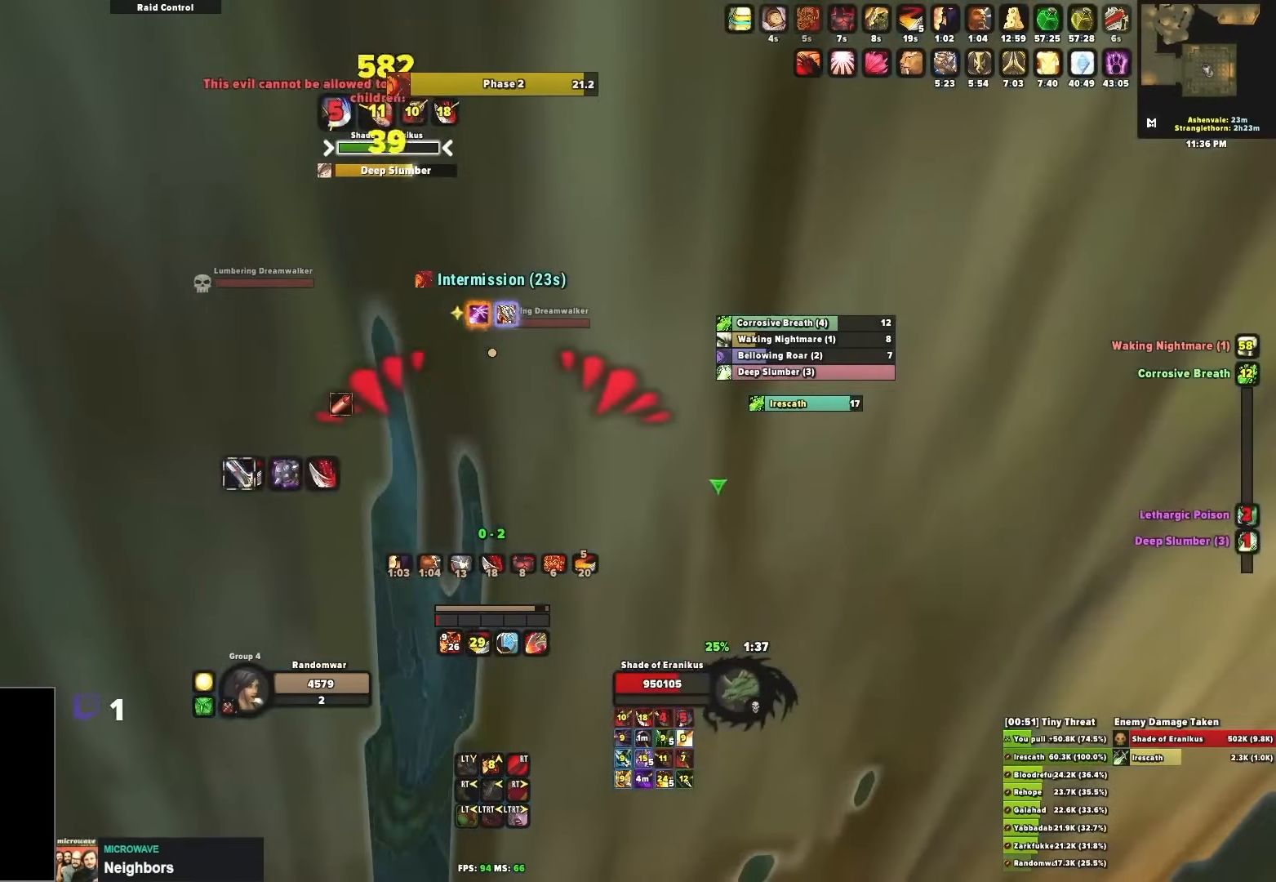
{"buttons": ["L1"], "left_stick": "center", "right_stick": "center", "events": [[67, "left_stick", "right"], [250, "right_stick", "left"], [350, "R2", "up"], [400, "right_stick", "center"], [433, "left_stick", "center"], [450, "L1", "down"]]}
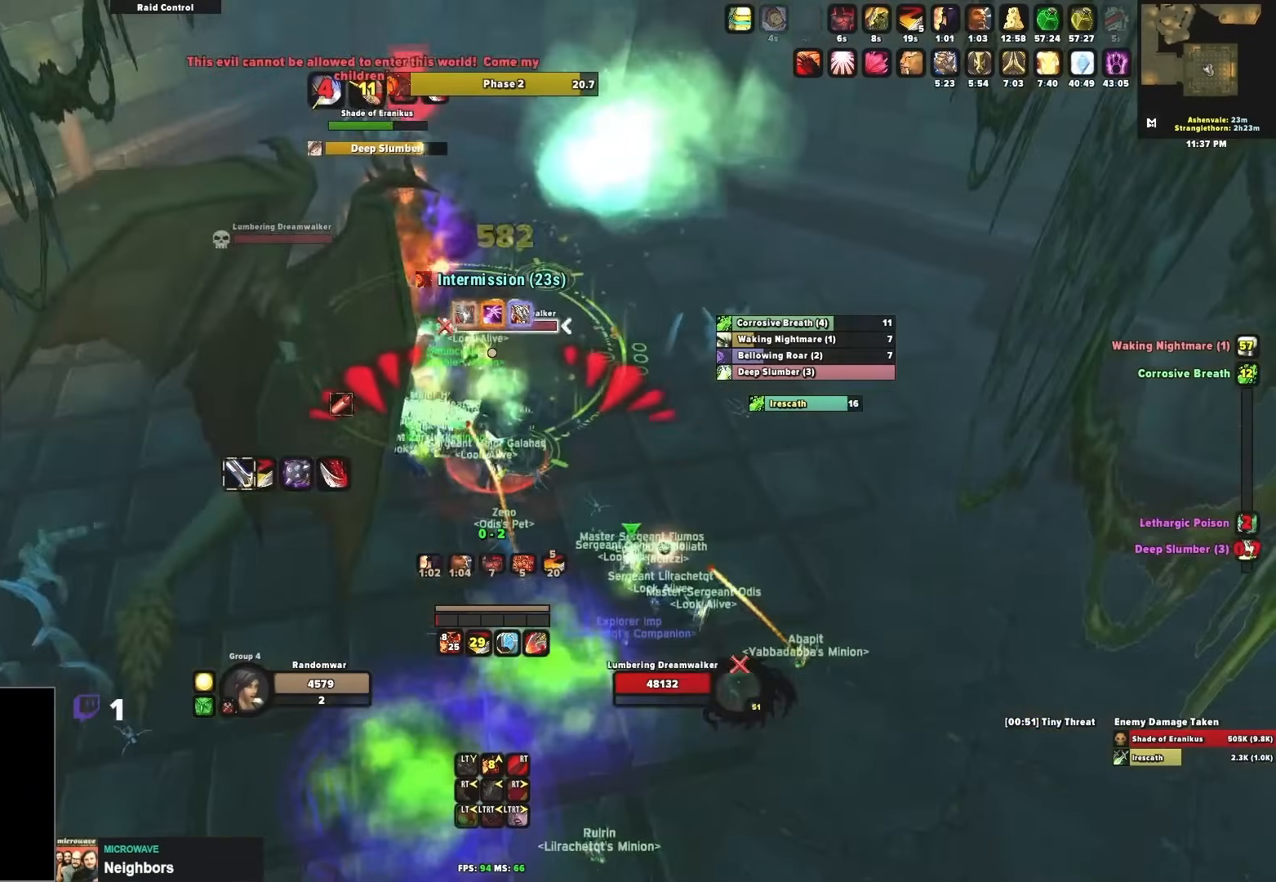
{"buttons": [], "left_stick": "down-right", "right_stick": "center", "events": [[50, "L1", "up"], [50, "right_stick", "right"], [83, "left_stick", "left"], [217, "left_stick", "down"], [217, "right_stick", "center"], [317, "left_stick", "down-right"]]}
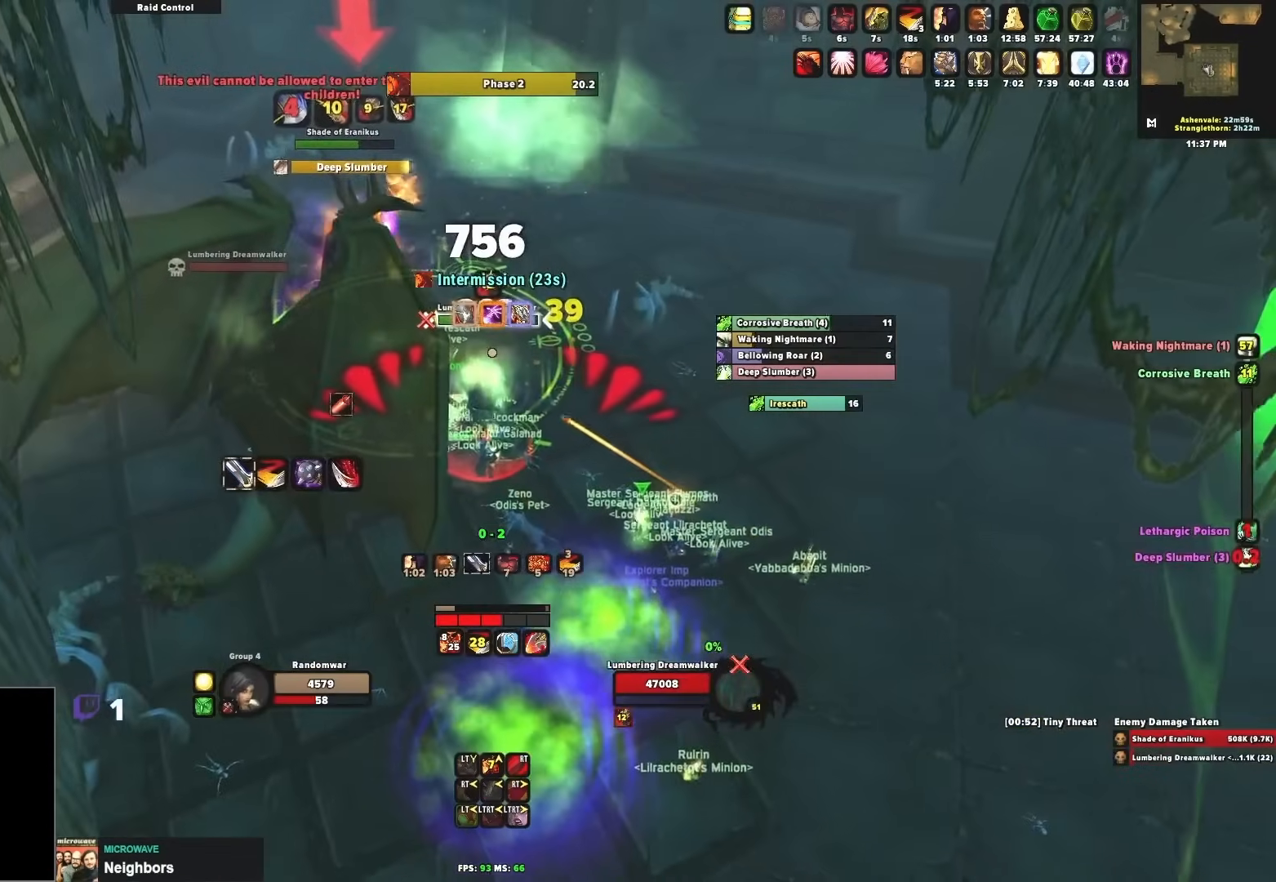
{"buttons": ["B", "L2"], "left_stick": "center", "right_stick": "center", "events": [[83, "left_stick", "down-left"], [233, "left_stick", "down-right"], [300, "left_stick", "center"], [400, "L2", "down"], [483, "B", "down"]]}
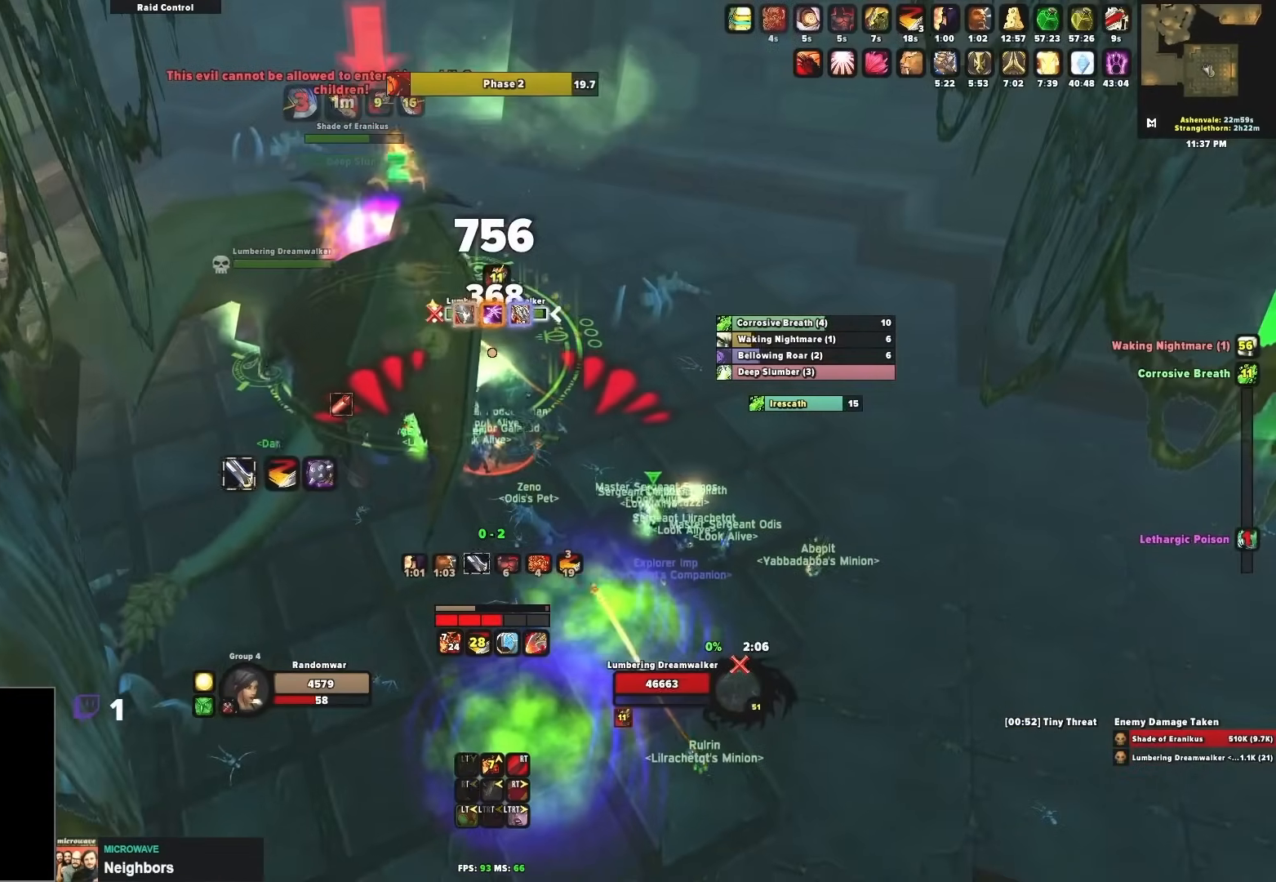
{"buttons": ["B", "L2"], "left_stick": "left", "right_stick": "center", "events": [[50, "left_stick", "down-right"], [83, "B", "up"], [150, "B", "down"], [167, "left_stick", "left"], [233, "B", "up"], [283, "left_stick", "right"], [317, "B", "down"], [367, "B", "up"], [433, "left_stick", "left"], [467, "B", "down"]]}
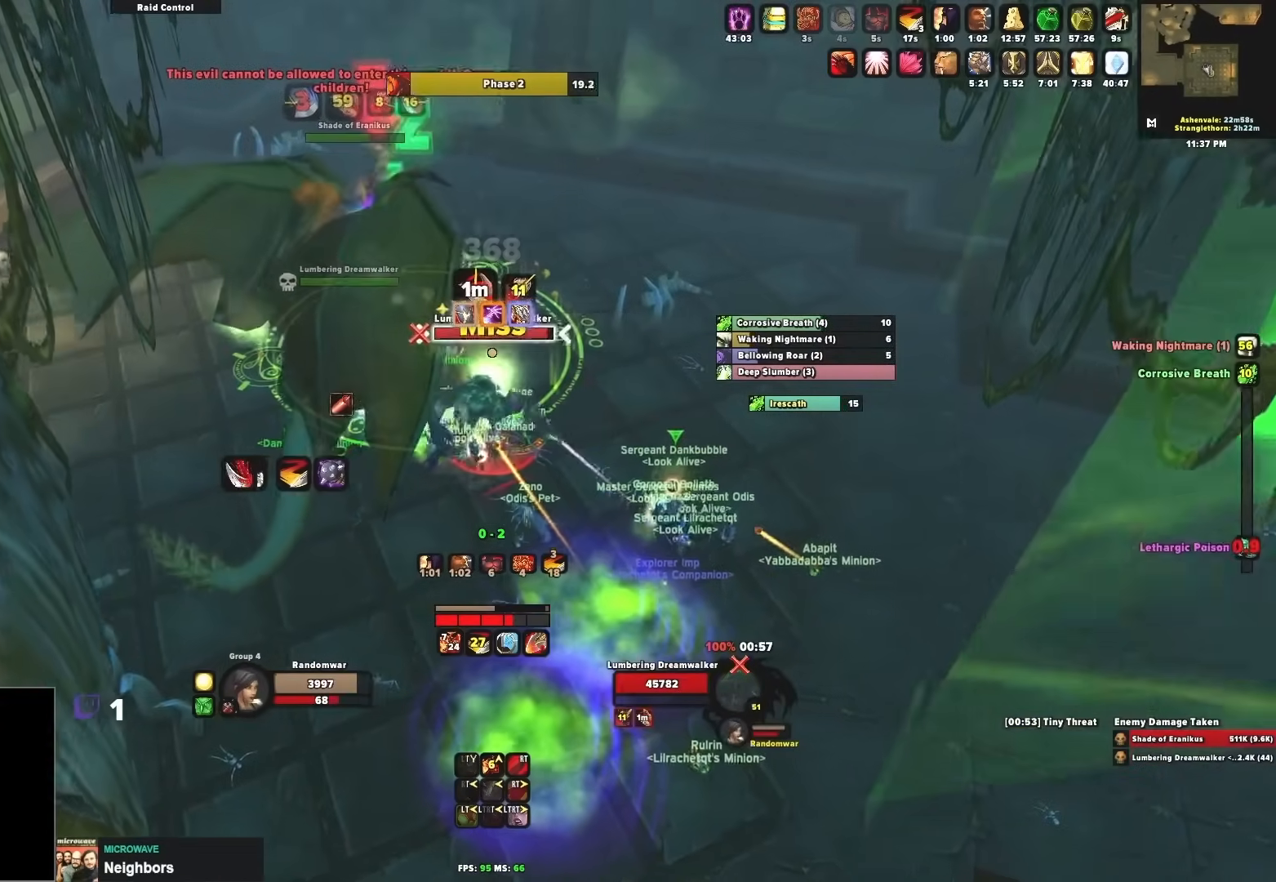
{"buttons": [], "left_stick": "center", "right_stick": "center", "events": [[33, "B", "up"], [67, "left_stick", "right"], [100, "B", "down"], [167, "B", "up"], [167, "left_stick", "left"], [283, "left_stick", "down-left"], [317, "L2", "up"], [417, "left_stick", "center"]]}
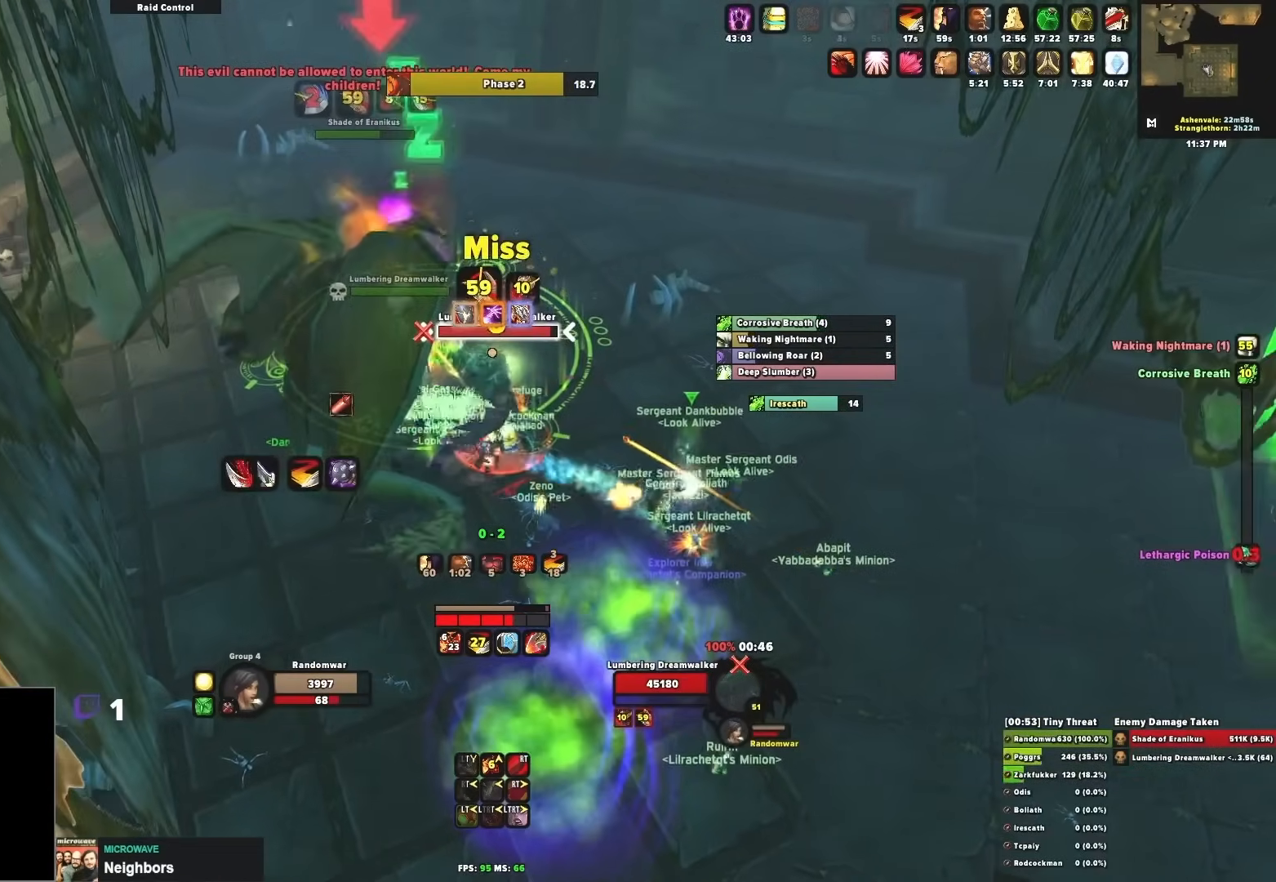
{"buttons": ["Y", "R2"], "left_stick": "center", "right_stick": "center", "events": [[17, "left_stick", "right"], [100, "left_stick", "center"], [150, "left_stick", "down"], [167, "R2", "down"], [217, "left_stick", "down-right"], [300, "Y", "down"], [333, "left_stick", "center"], [367, "Y", "up"], [383, "left_stick", "left"], [433, "Y", "down"], [500, "left_stick", "center"]]}
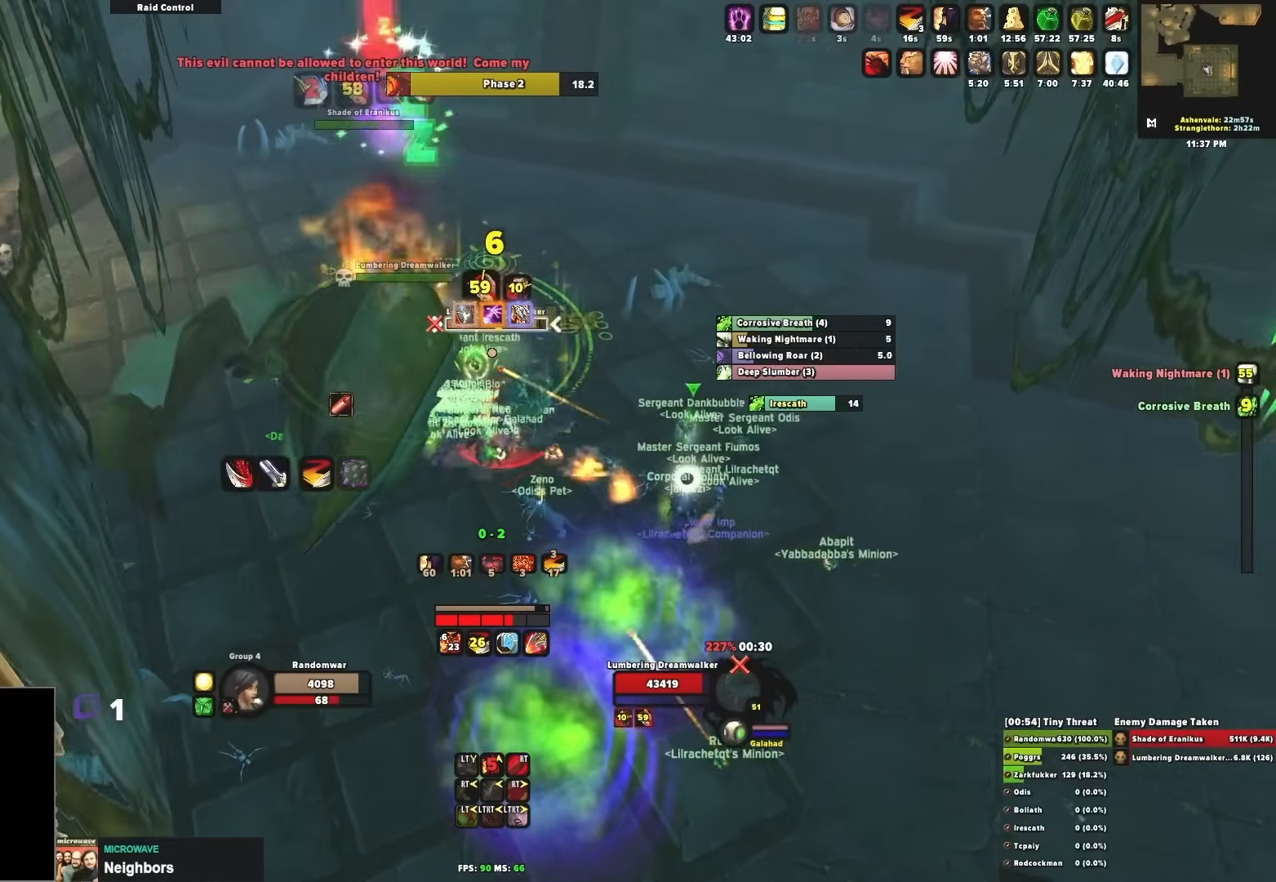
{"buttons": ["R2"], "left_stick": "right", "right_stick": "center", "events": [[33, "Y", "up"], [33, "left_stick", "right"], [83, "Y", "down"], [167, "Y", "up"], [200, "left_stick", "left"], [233, "Y", "down"], [300, "Y", "up"], [350, "left_stick", "right"], [383, "Y", "down"], [467, "Y", "up"]]}